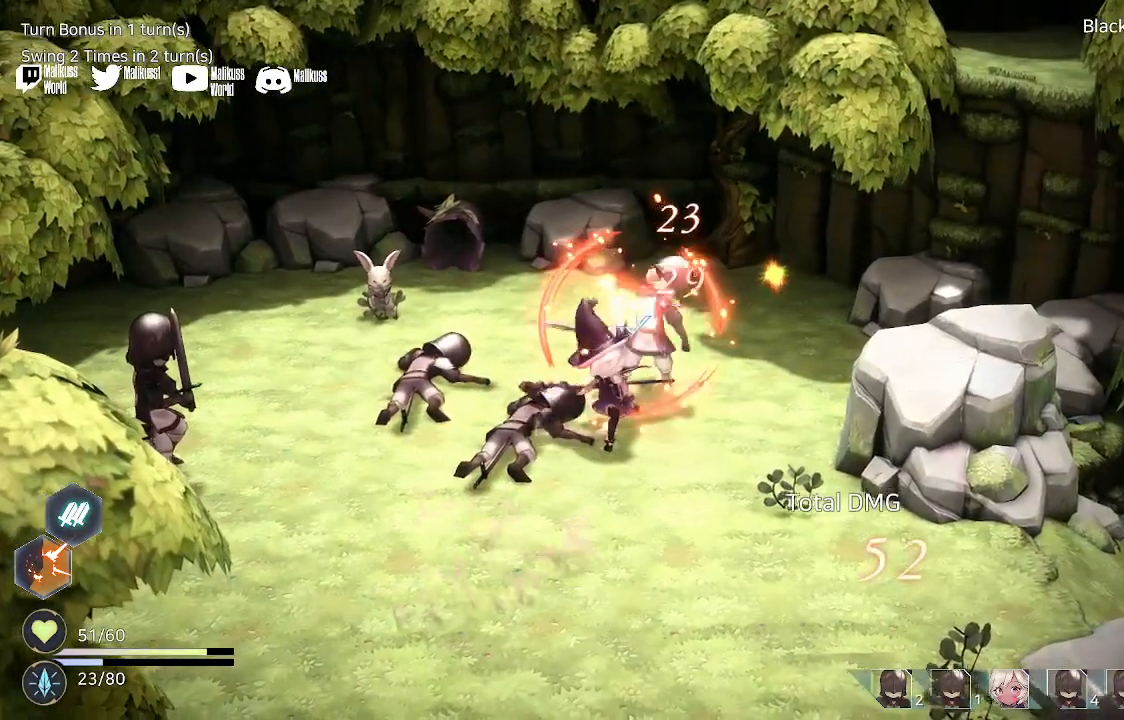
Gameplay with a controller (Xbox layout); each line is a JSON object with the inputs held at the frame after it. "events" lists button and stick changes between this image and that frame as [ms after this image, input, new state], when the widget could be followed in between.
{"buttons": [], "left_stick": "center", "right_stick": "center", "events": []}
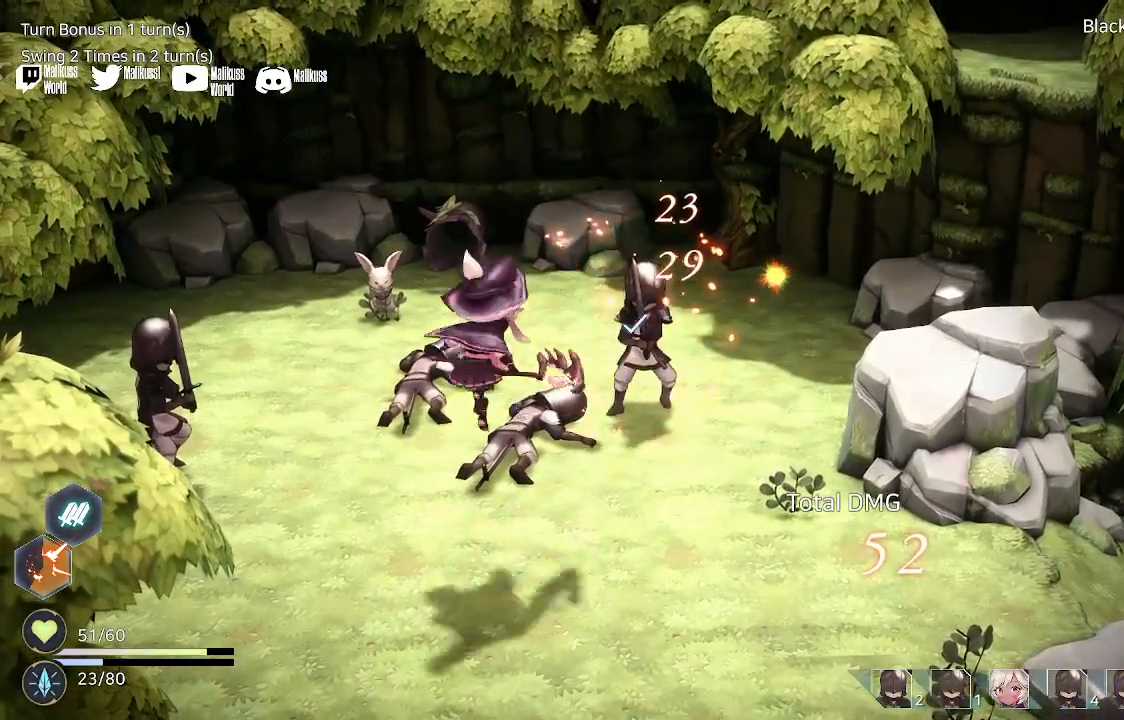
{"buttons": [], "left_stick": "center", "right_stick": "center", "events": []}
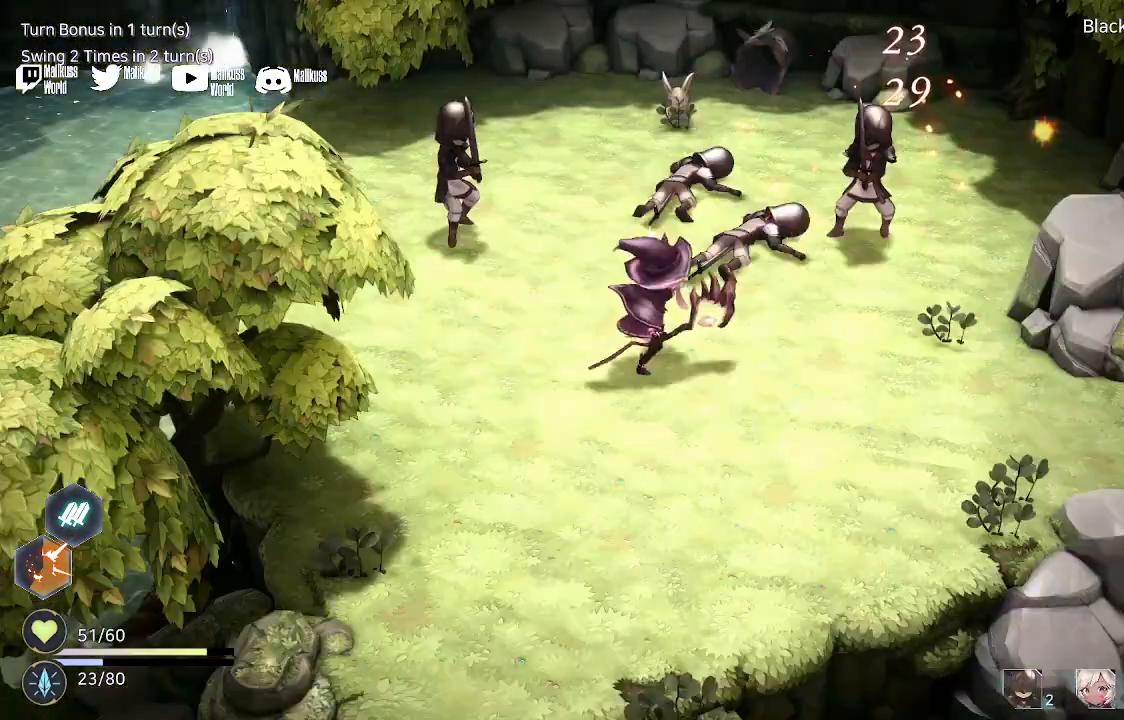
{"buttons": [], "left_stick": "center", "right_stick": "center", "events": []}
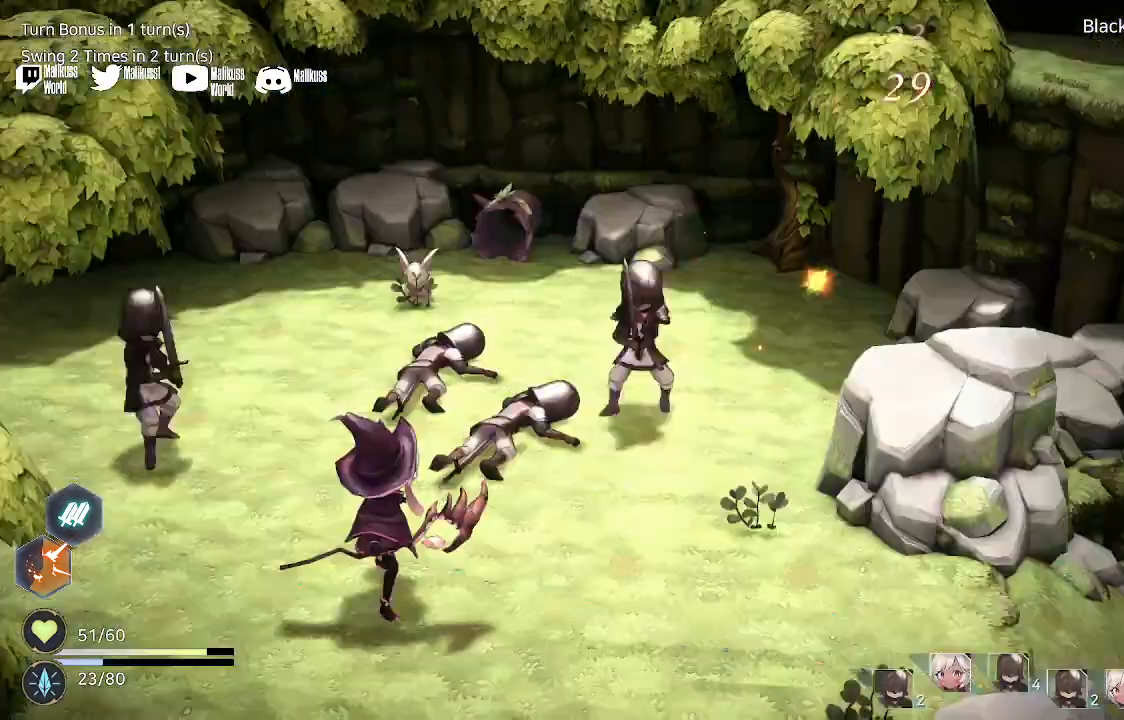
{"buttons": [], "left_stick": "center", "right_stick": "center", "events": []}
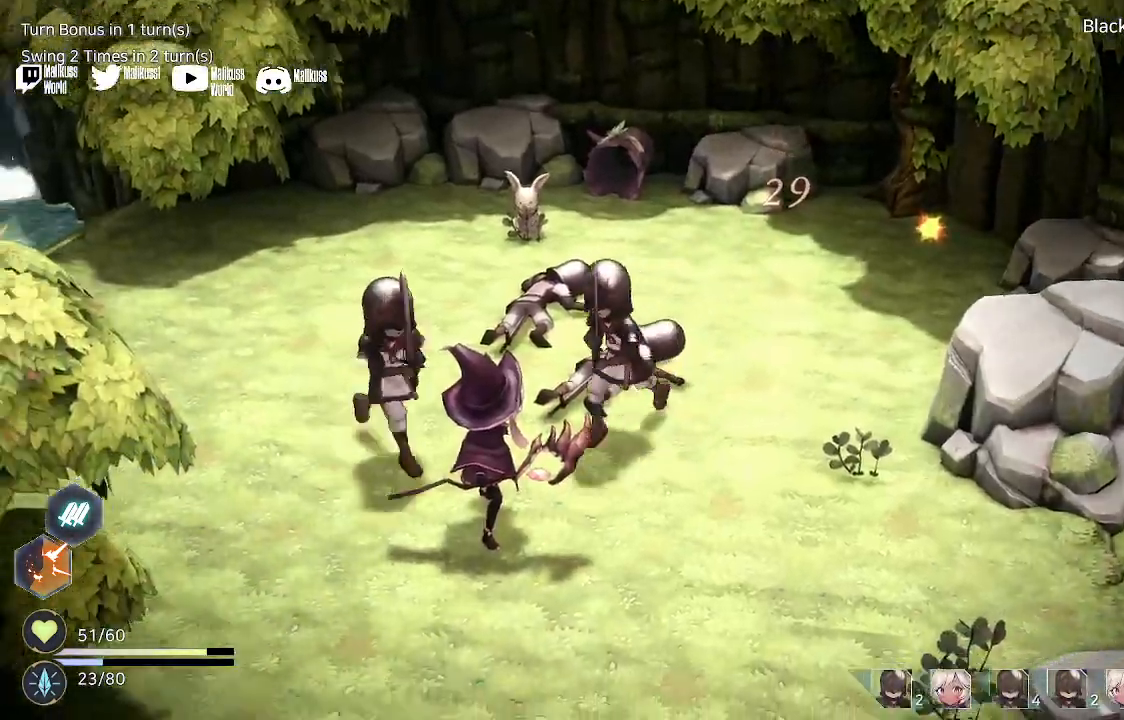
{"buttons": [], "left_stick": "center", "right_stick": "center", "events": []}
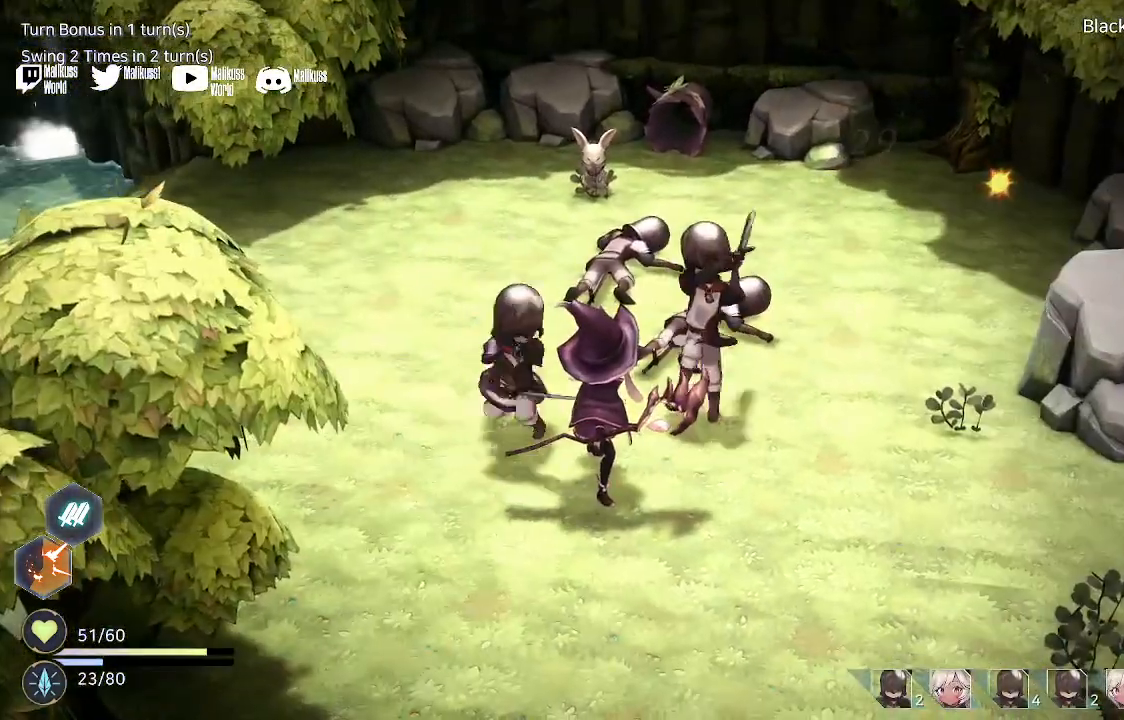
{"buttons": [], "left_stick": "center", "right_stick": "center", "events": []}
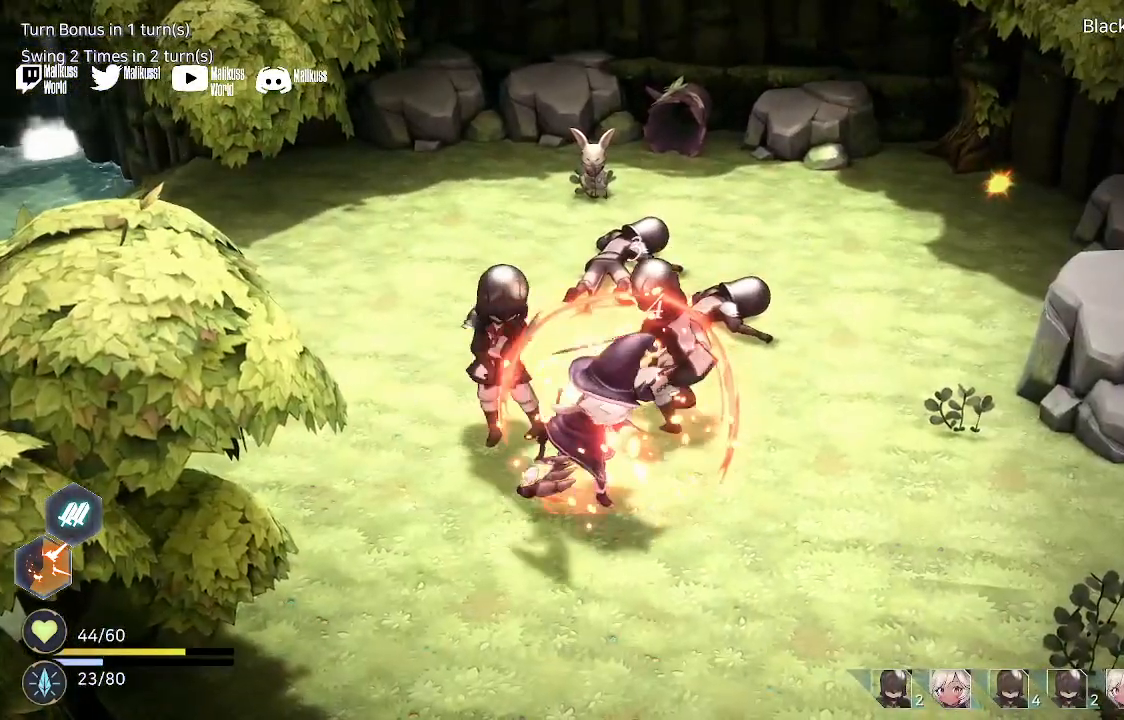
{"buttons": [], "left_stick": "center", "right_stick": "center", "events": []}
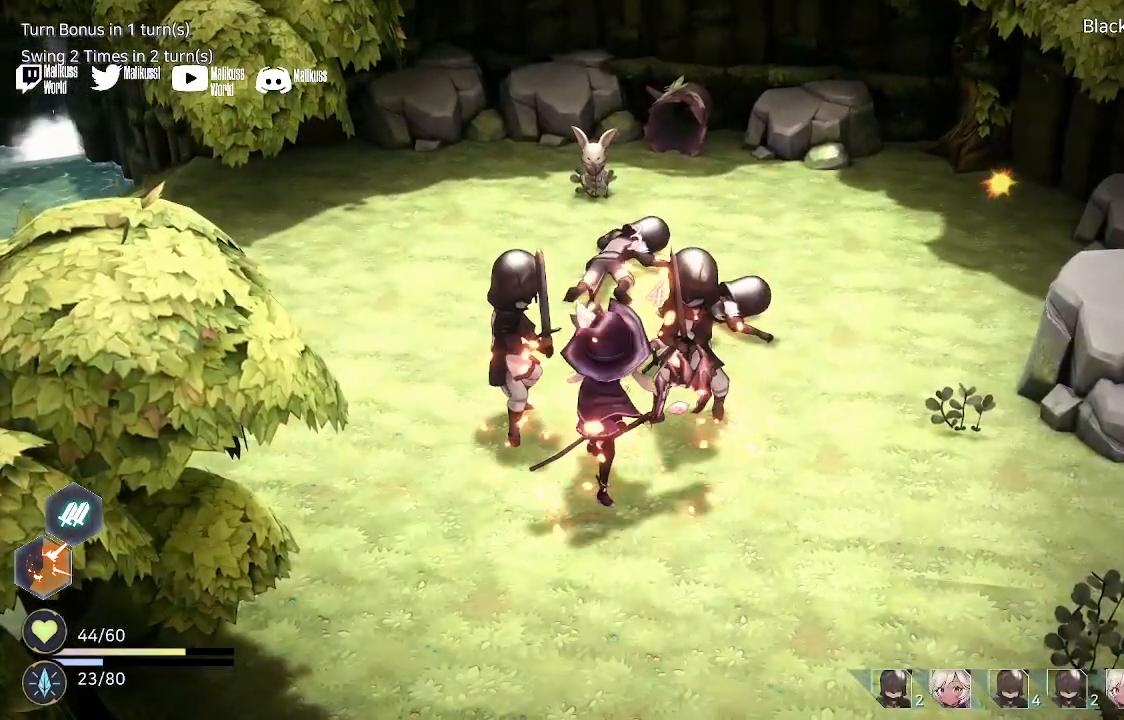
{"buttons": [], "left_stick": "center", "right_stick": "center", "events": [[67, "A", "down"], [233, "A", "up"]]}
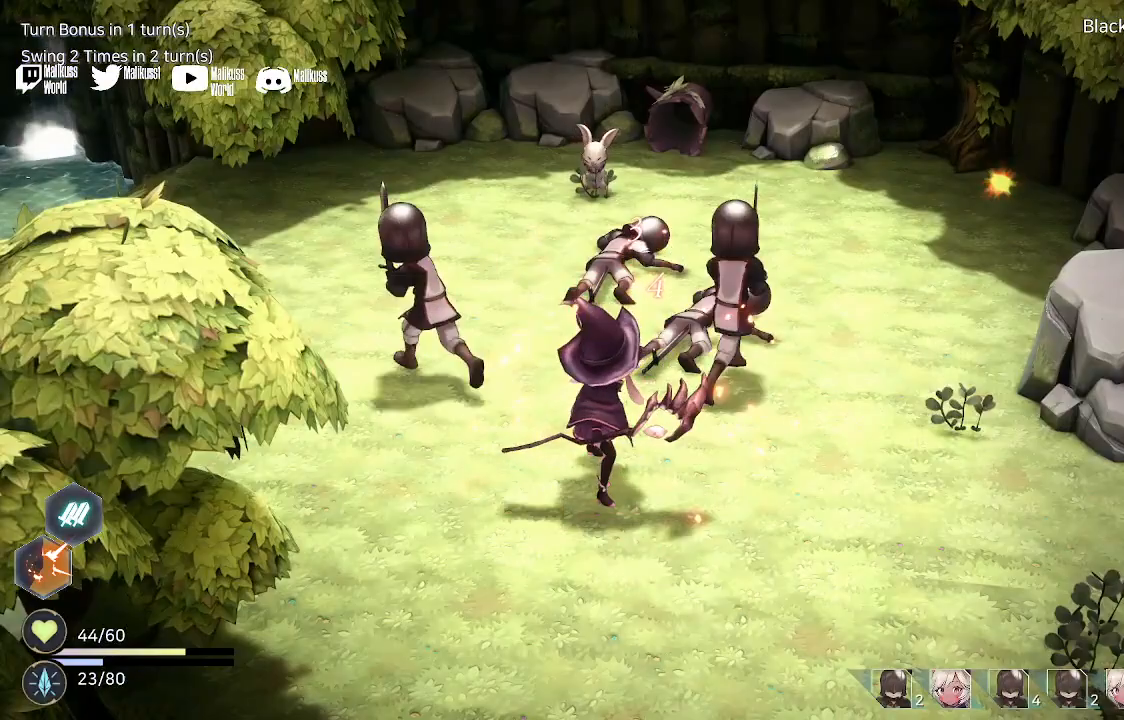
{"buttons": [], "left_stick": "center", "right_stick": "center", "events": [[167, "A", "down"], [300, "A", "up"]]}
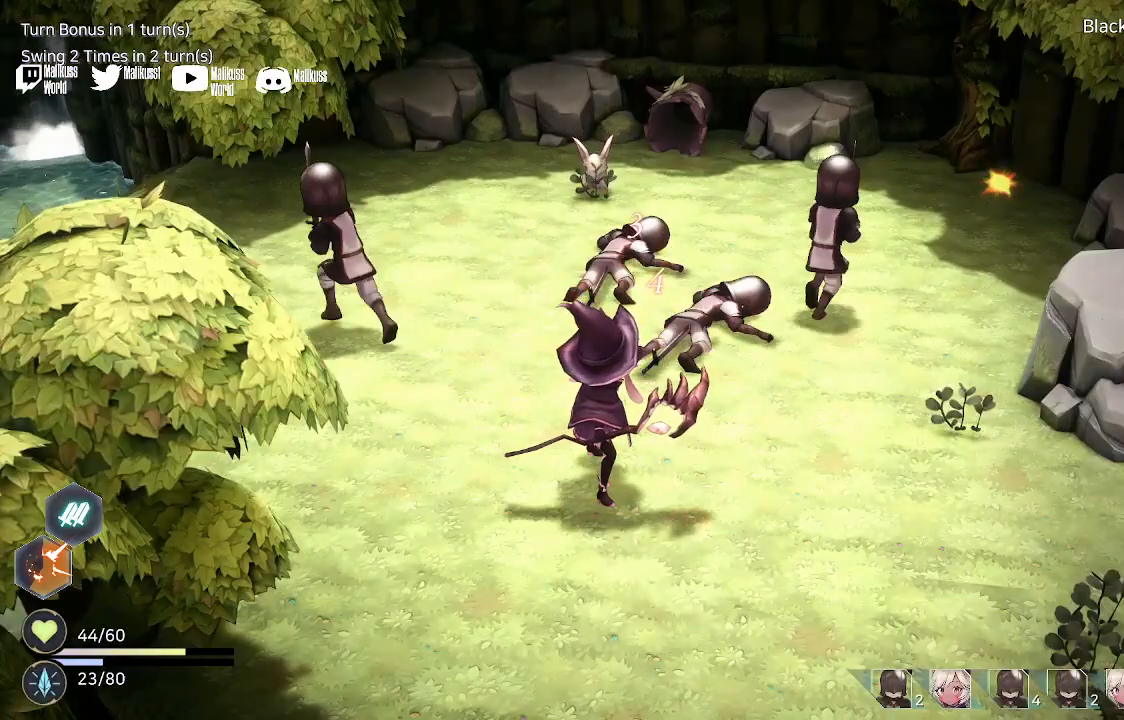
{"buttons": [], "left_stick": "center", "right_stick": "center", "events": [[67, "A", "down"], [100, "A", "up"]]}
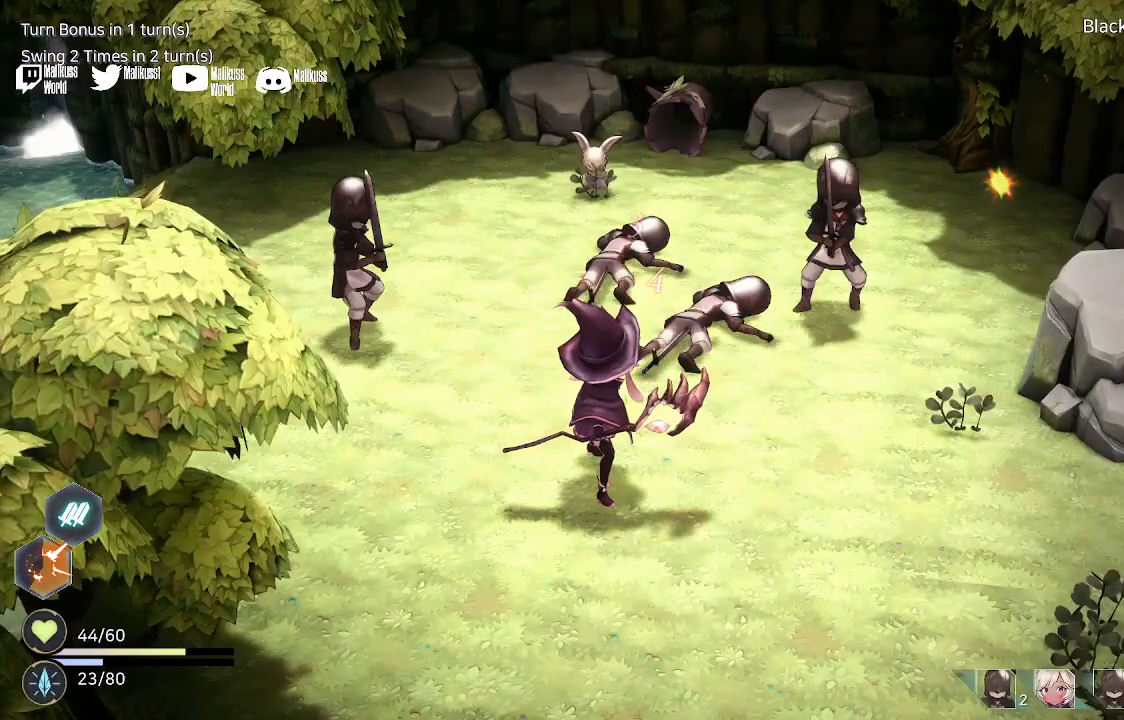
{"buttons": [], "left_stick": "center", "right_stick": "center", "events": []}
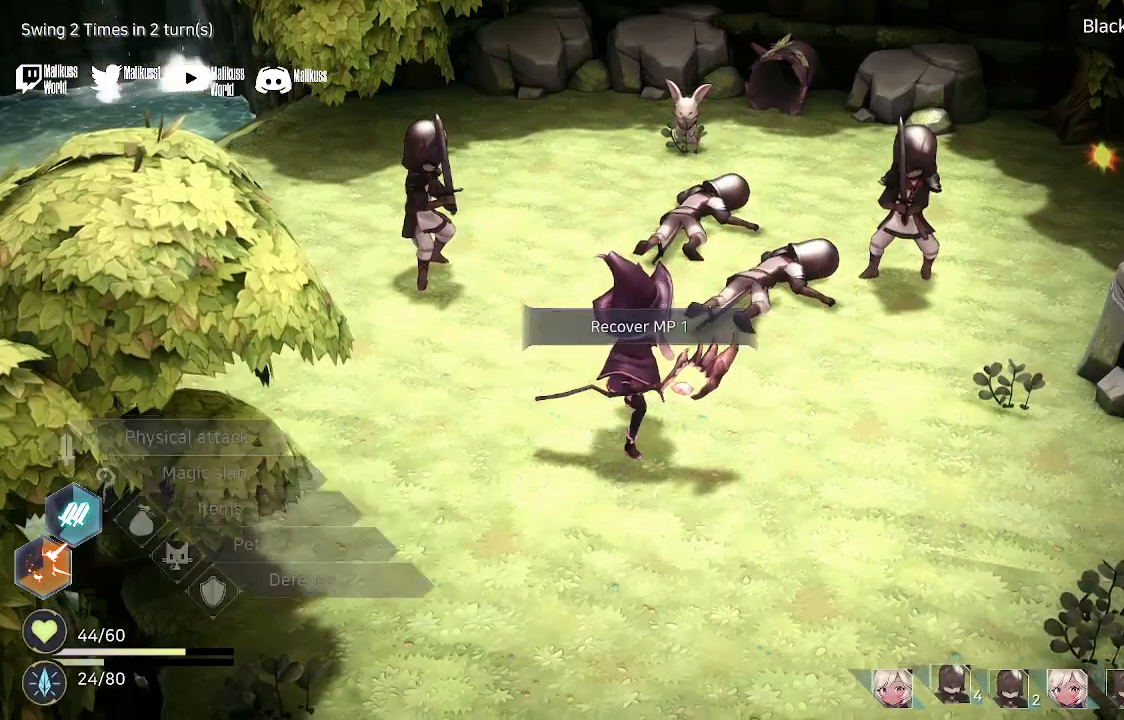
{"buttons": [], "left_stick": "center", "right_stick": "center", "events": []}
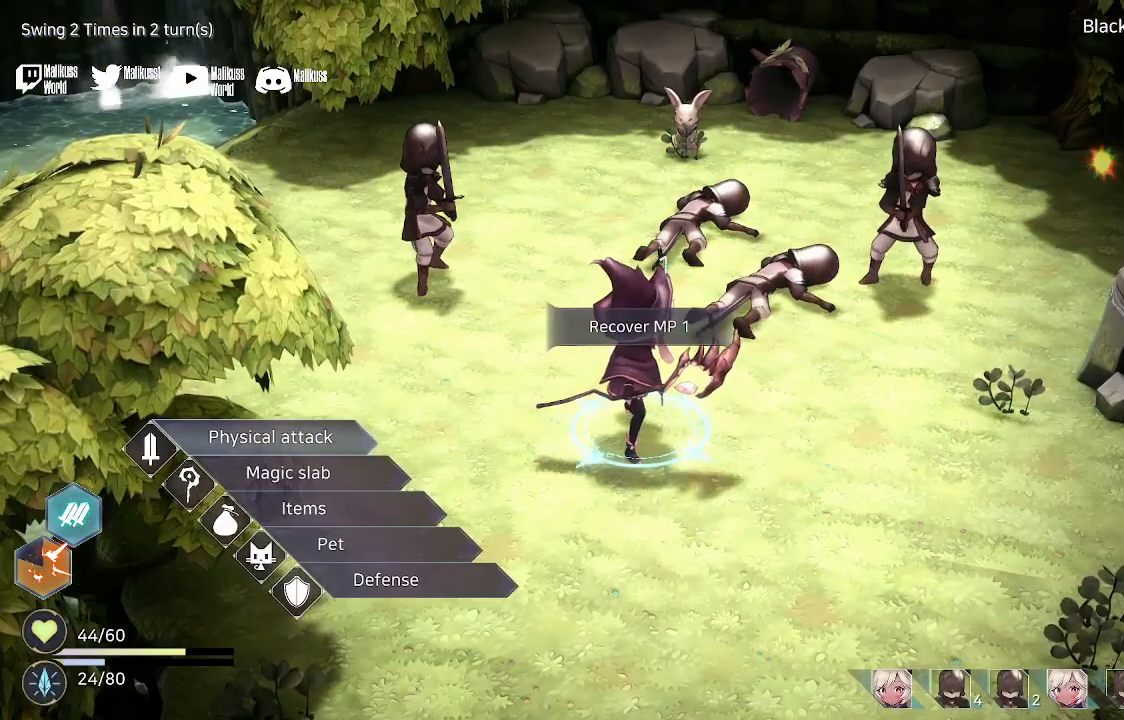
{"buttons": [], "left_stick": "center", "right_stick": "center", "events": [[367, "A", "down"], [433, "A", "up"]]}
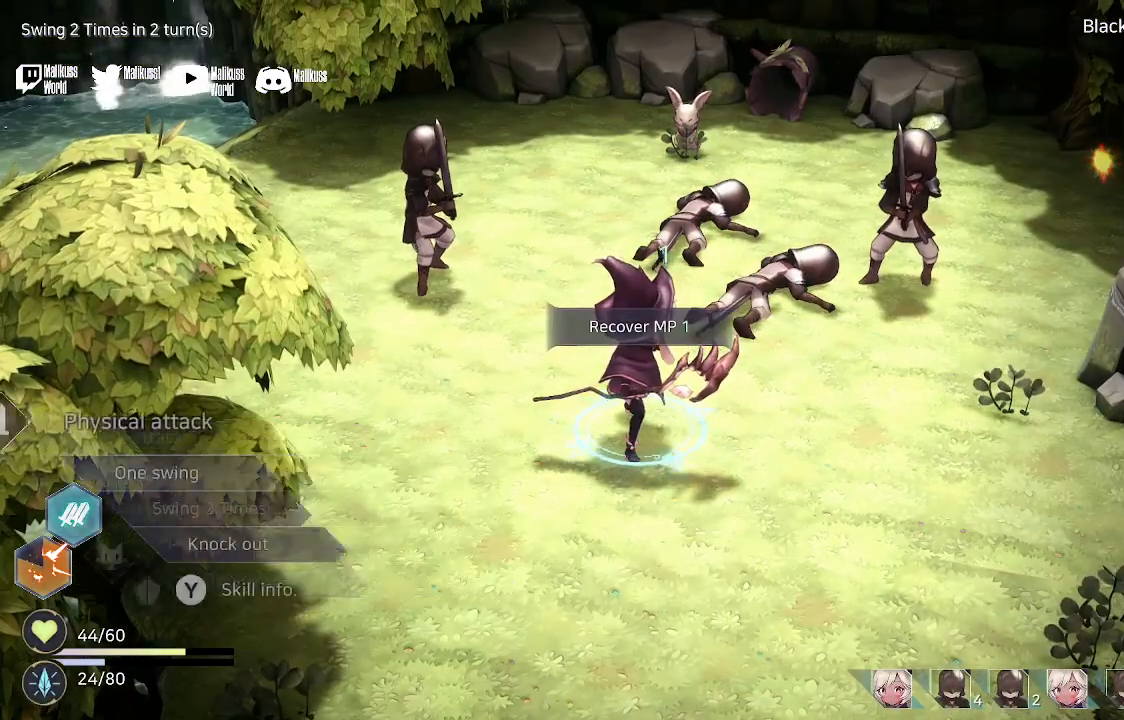
{"buttons": ["A"], "left_stick": "center", "right_stick": "center", "events": [[500, "A", "down"]]}
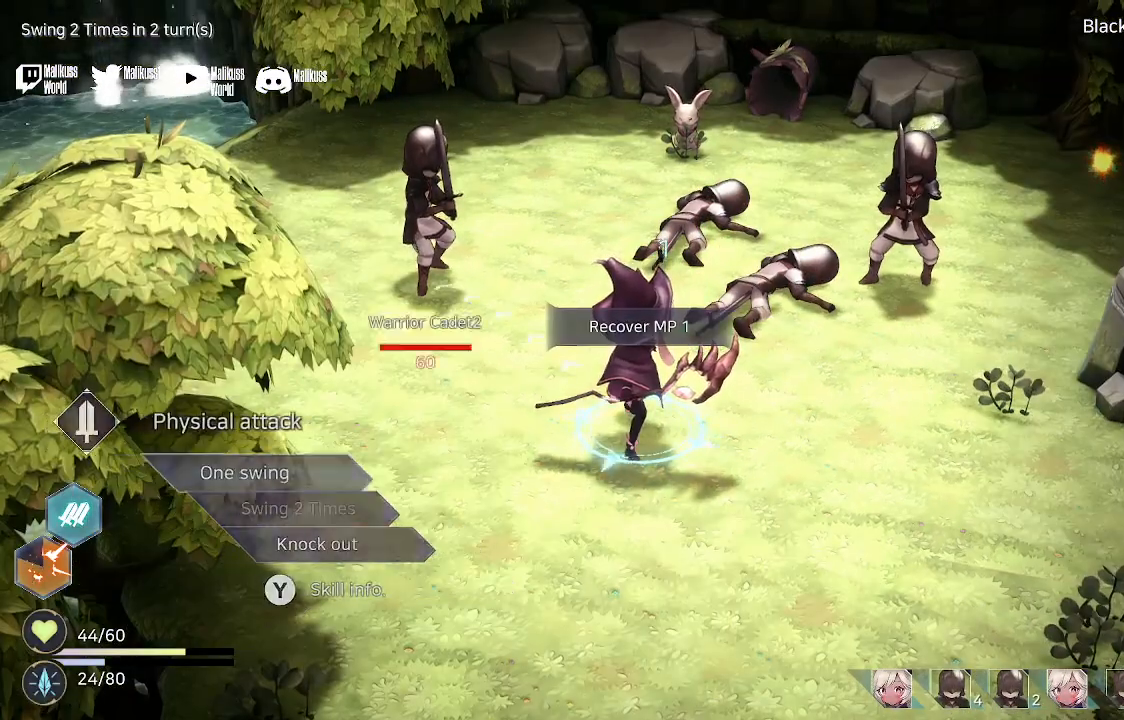
{"buttons": [], "left_stick": "center", "right_stick": "center", "events": [[133, "A", "up"]]}
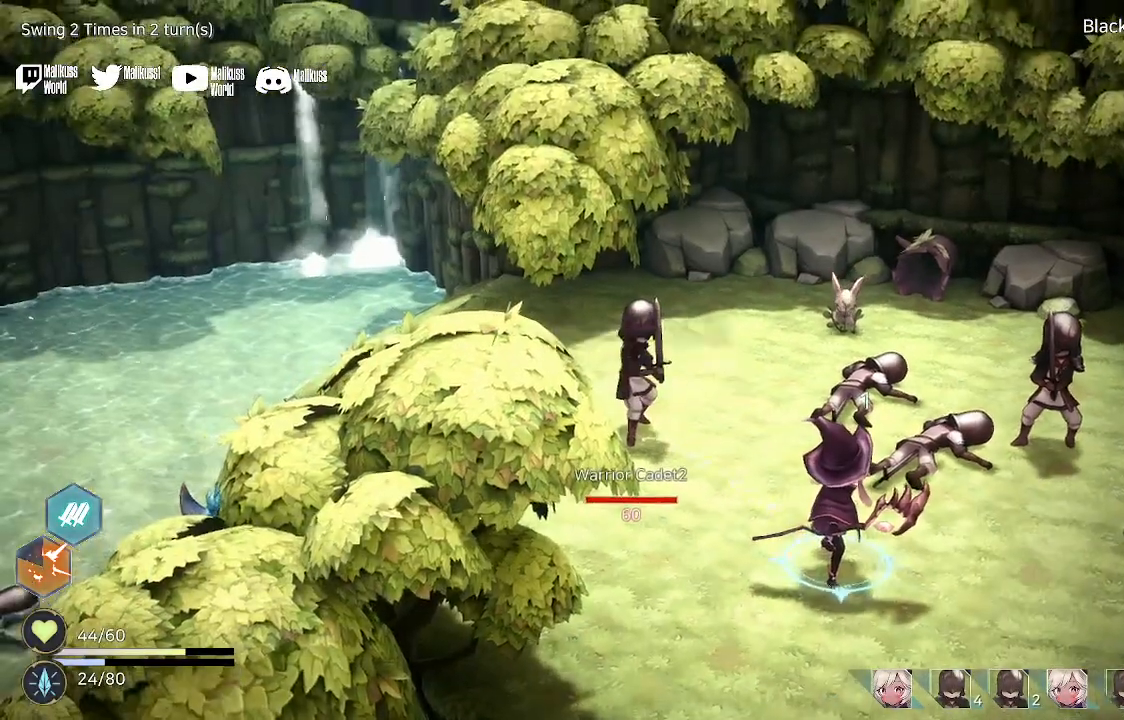
{"buttons": [], "left_stick": "center", "right_stick": "center", "events": [[167, "left_stick", "right"], [467, "left_stick", "center"]]}
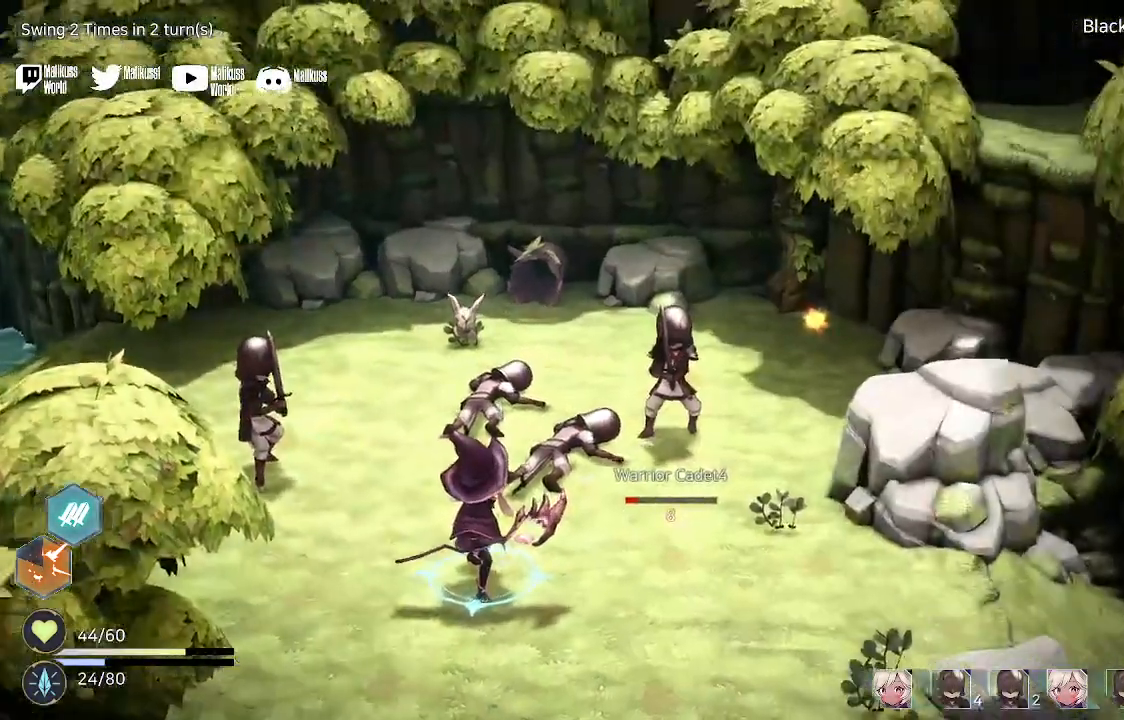
{"buttons": [], "left_stick": "center", "right_stick": "center", "events": [[133, "A", "down"], [267, "A", "up"], [400, "A", "down"], [467, "A", "up"]]}
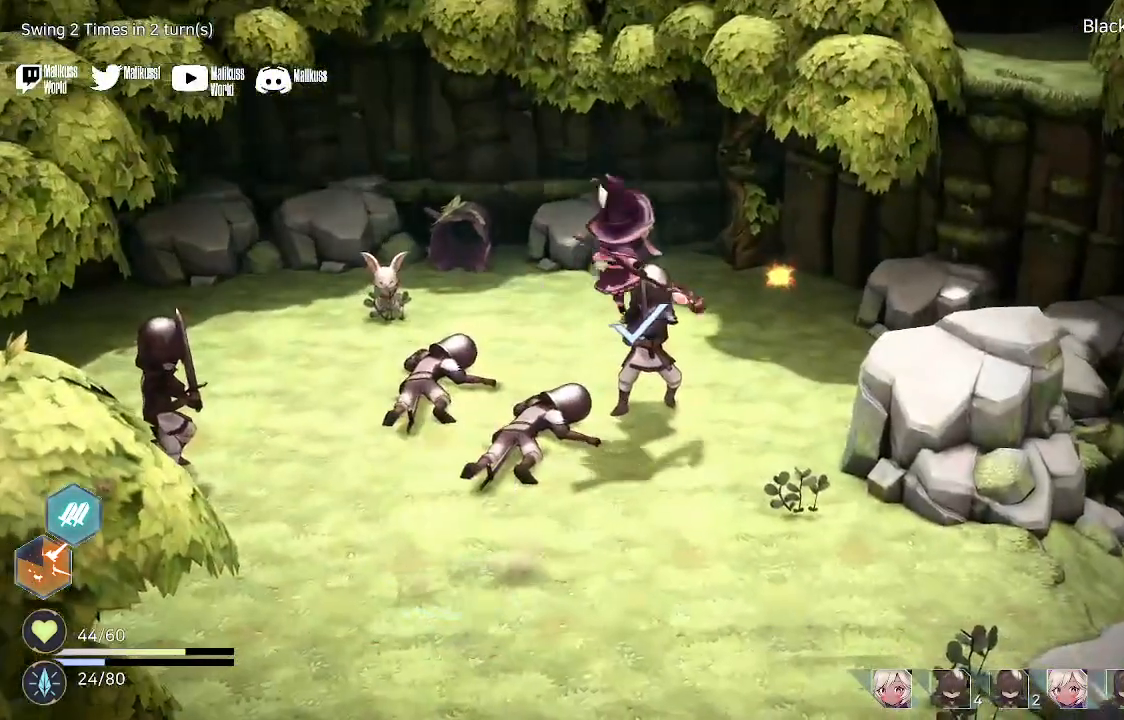
{"buttons": [], "left_stick": "center", "right_stick": "center", "events": []}
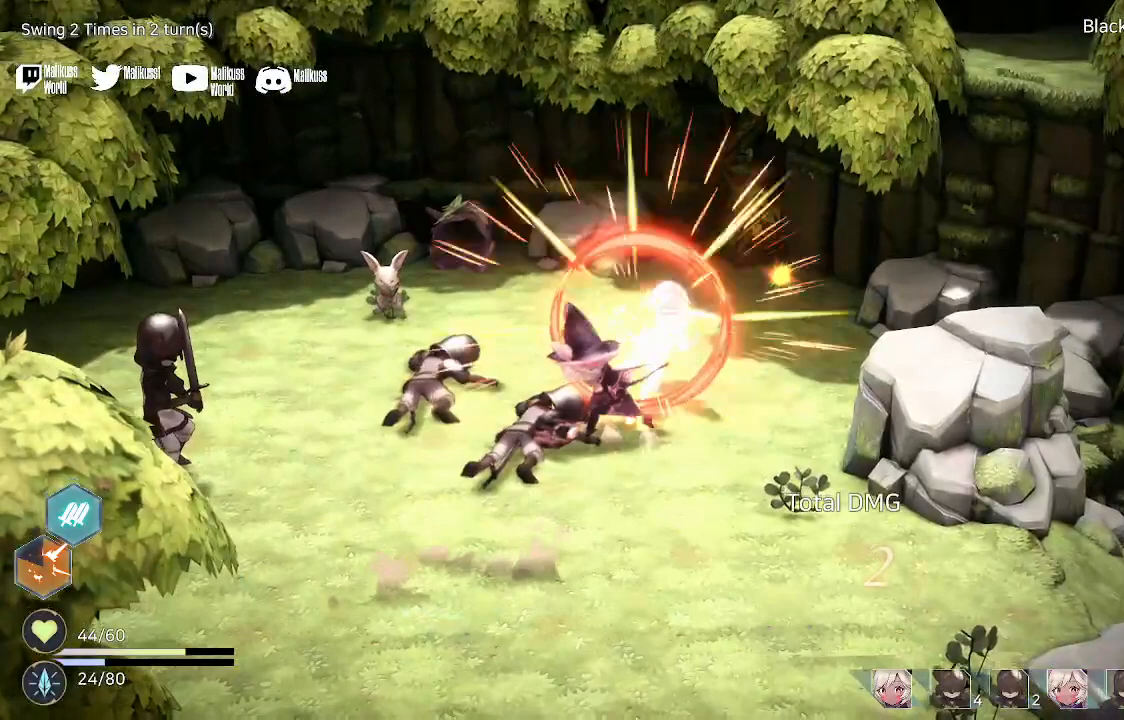
{"buttons": [], "left_stick": "center", "right_stick": "center", "events": []}
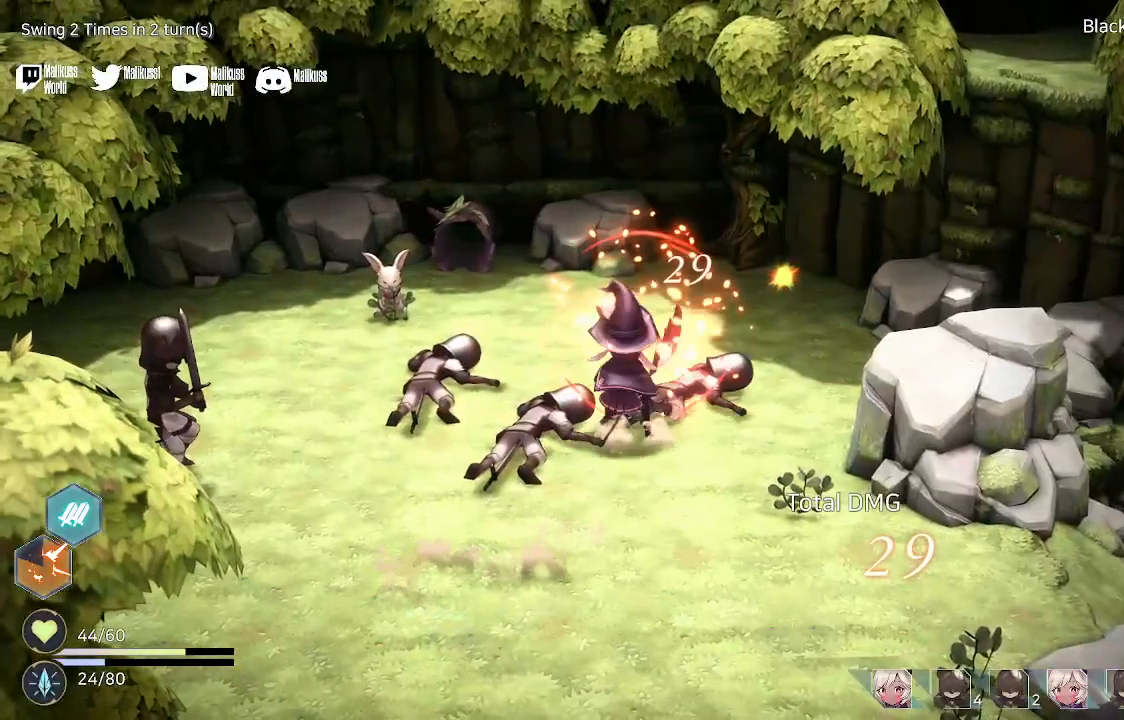
{"buttons": [], "left_stick": "center", "right_stick": "center", "events": []}
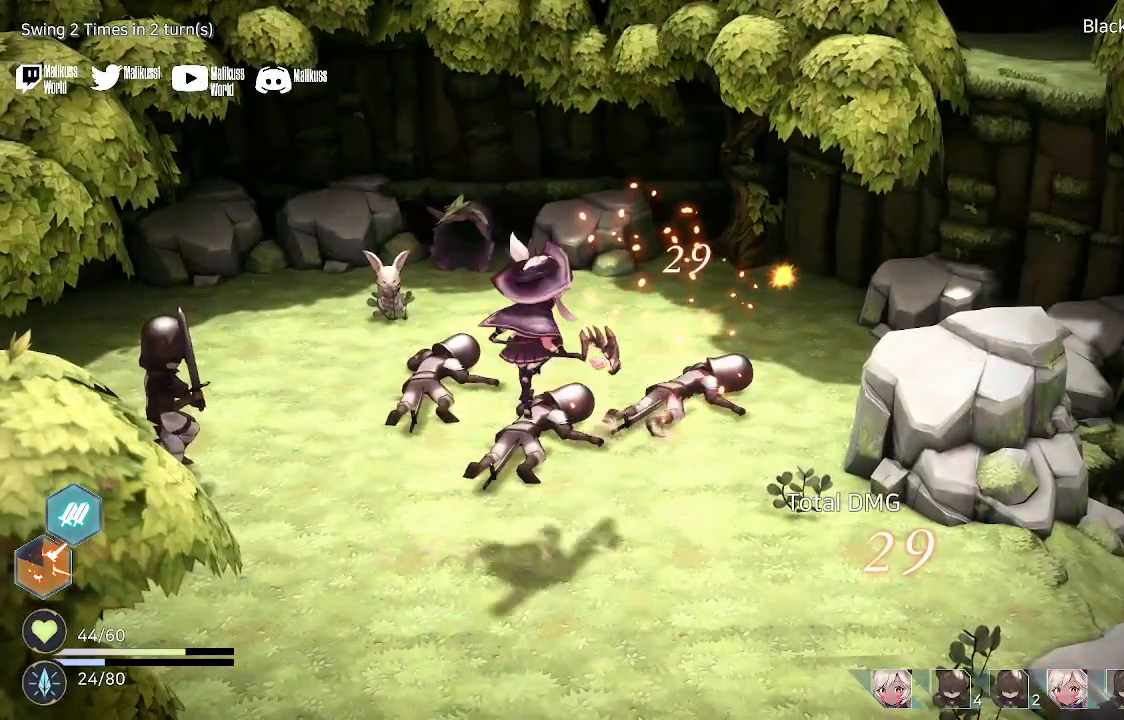
{"buttons": [], "left_stick": "center", "right_stick": "center", "events": []}
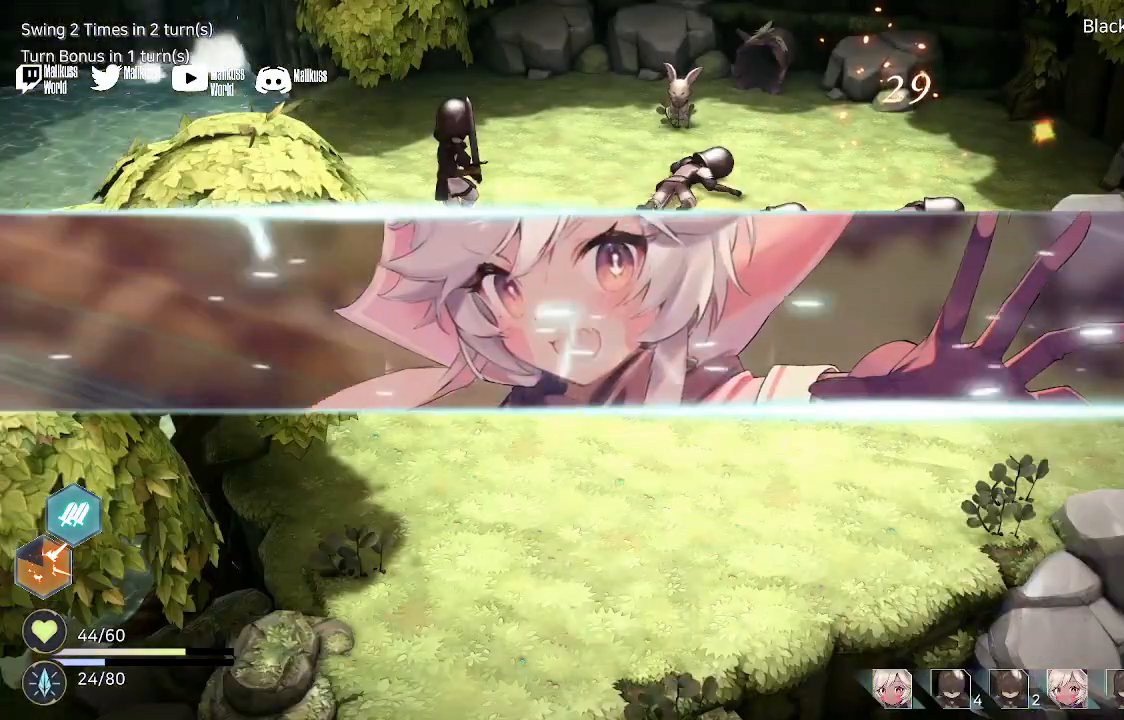
{"buttons": [], "left_stick": "center", "right_stick": "center", "events": [[367, "A", "down"], [467, "A", "up"]]}
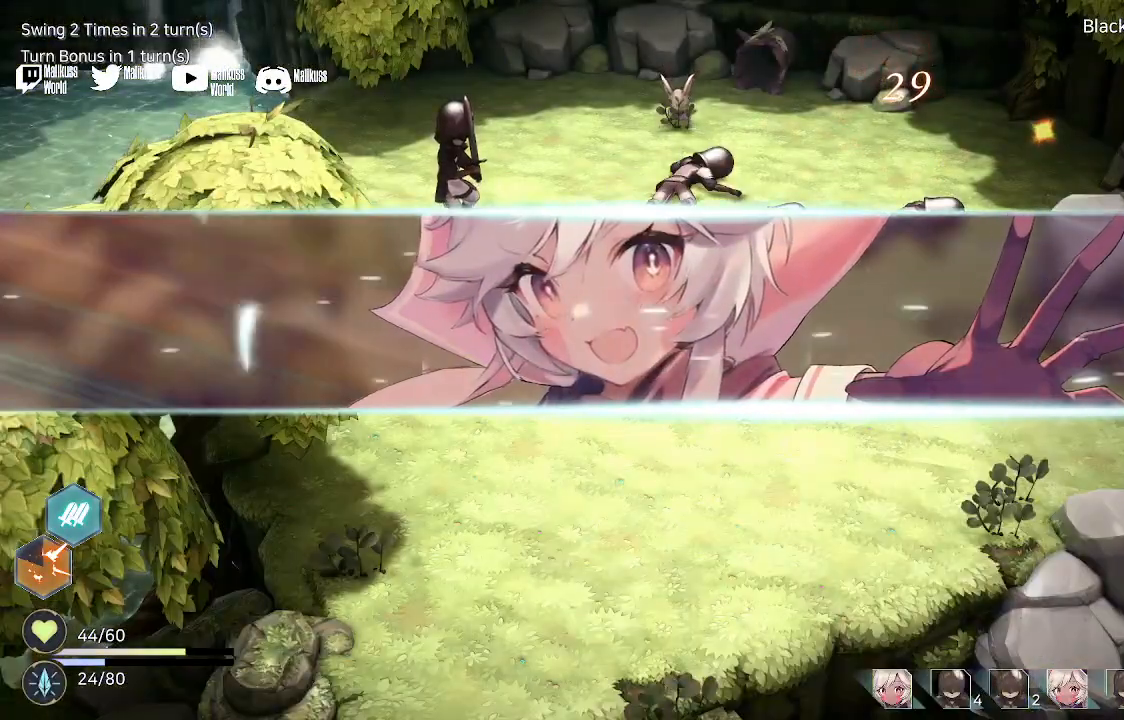
{"buttons": [], "left_stick": "center", "right_stick": "center", "events": []}
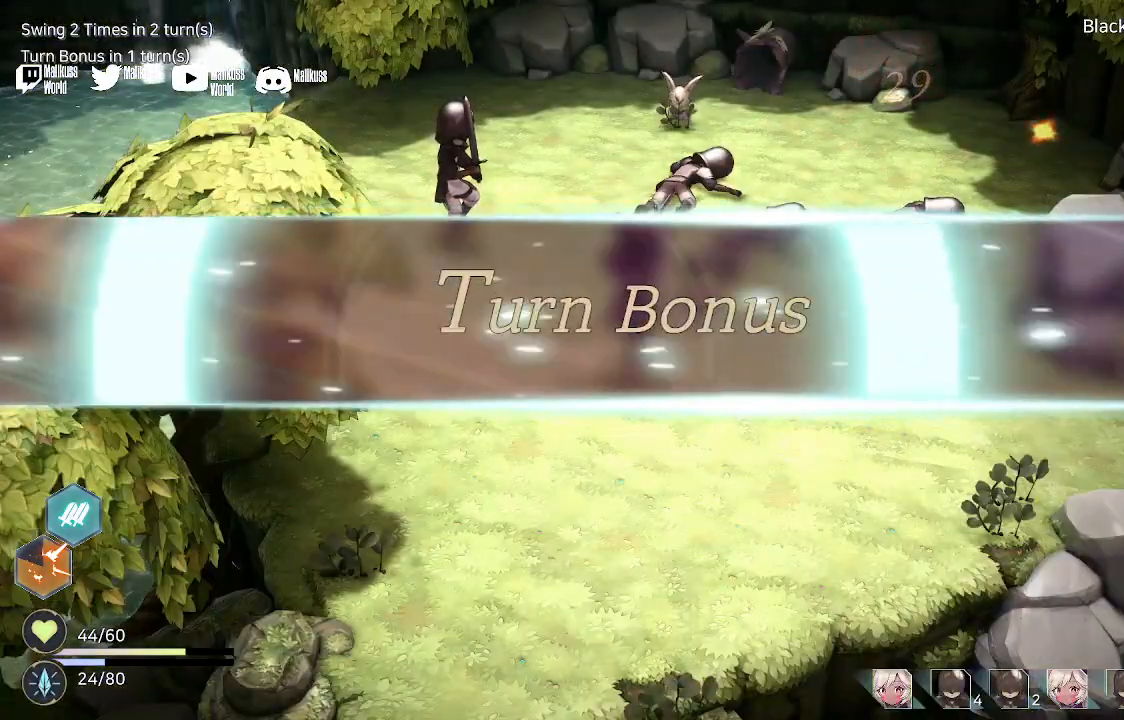
{"buttons": [], "left_stick": "center", "right_stick": "center", "events": [[200, "A", "down"], [333, "A", "up"]]}
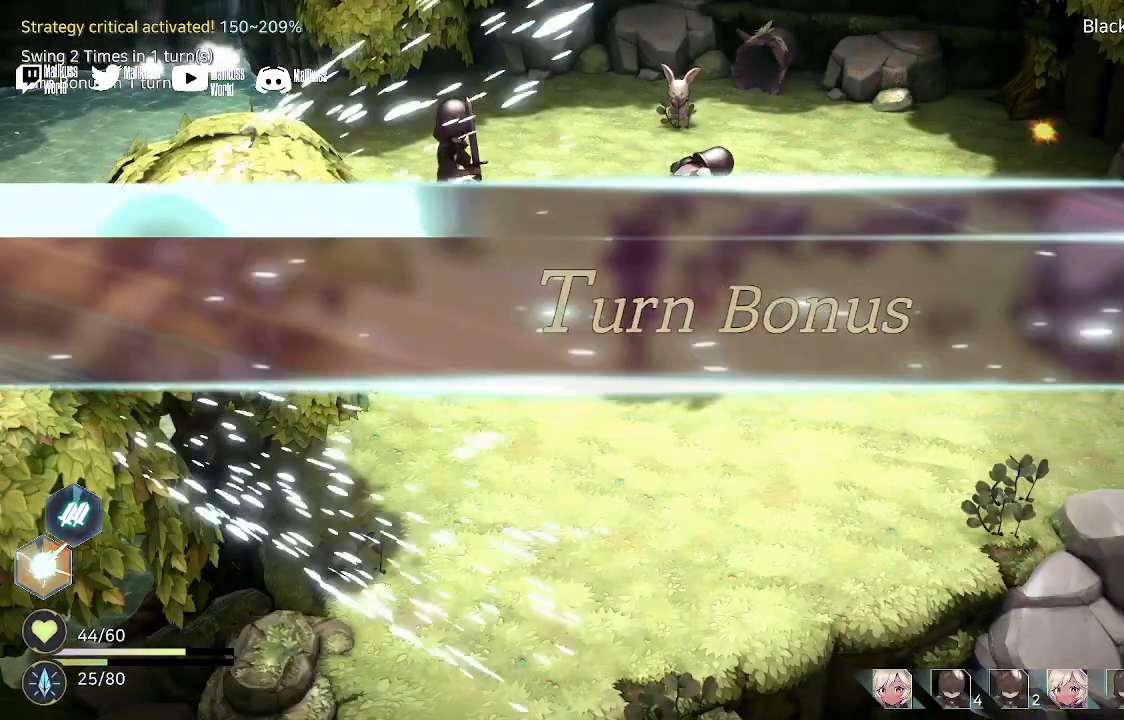
{"buttons": [], "left_stick": "center", "right_stick": "center", "events": []}
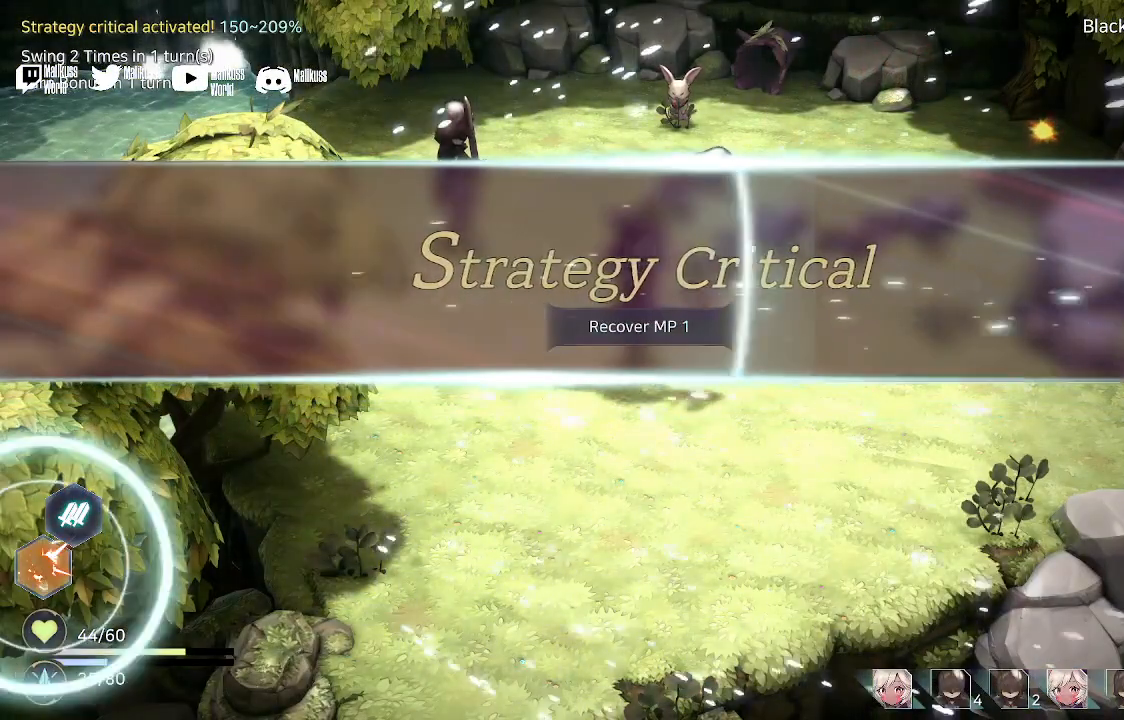
{"buttons": [], "left_stick": "center", "right_stick": "center", "events": [[200, "A", "down"], [300, "A", "up"]]}